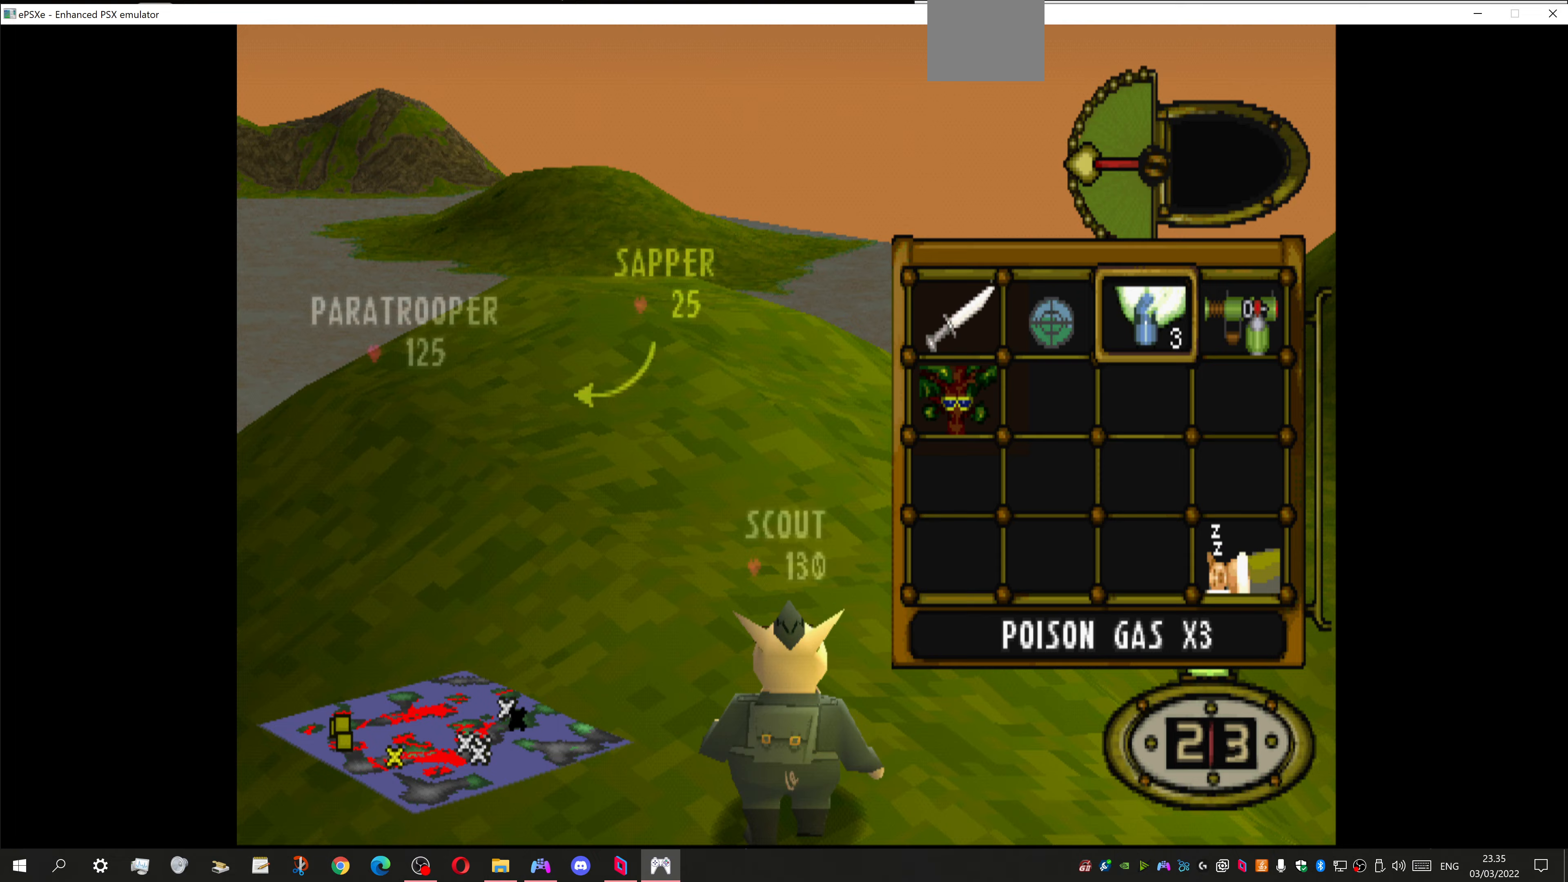
Gameplay with a controller (PlayStation layout); each line is a JSON object with the inputs held at the frame after it. "events" lists button and stick changes between this image and that frame as [ms after this image, input, new state], when the widget could be followed in between.
{"buttons": ["DPAD_UP", "DPAD_LEFT"], "left_stick": "center", "right_stick": "center", "events": [[67, "CROSS", "up"], [133, "DPAD_UP", "down"], [467, "DPAD_LEFT", "down"]]}
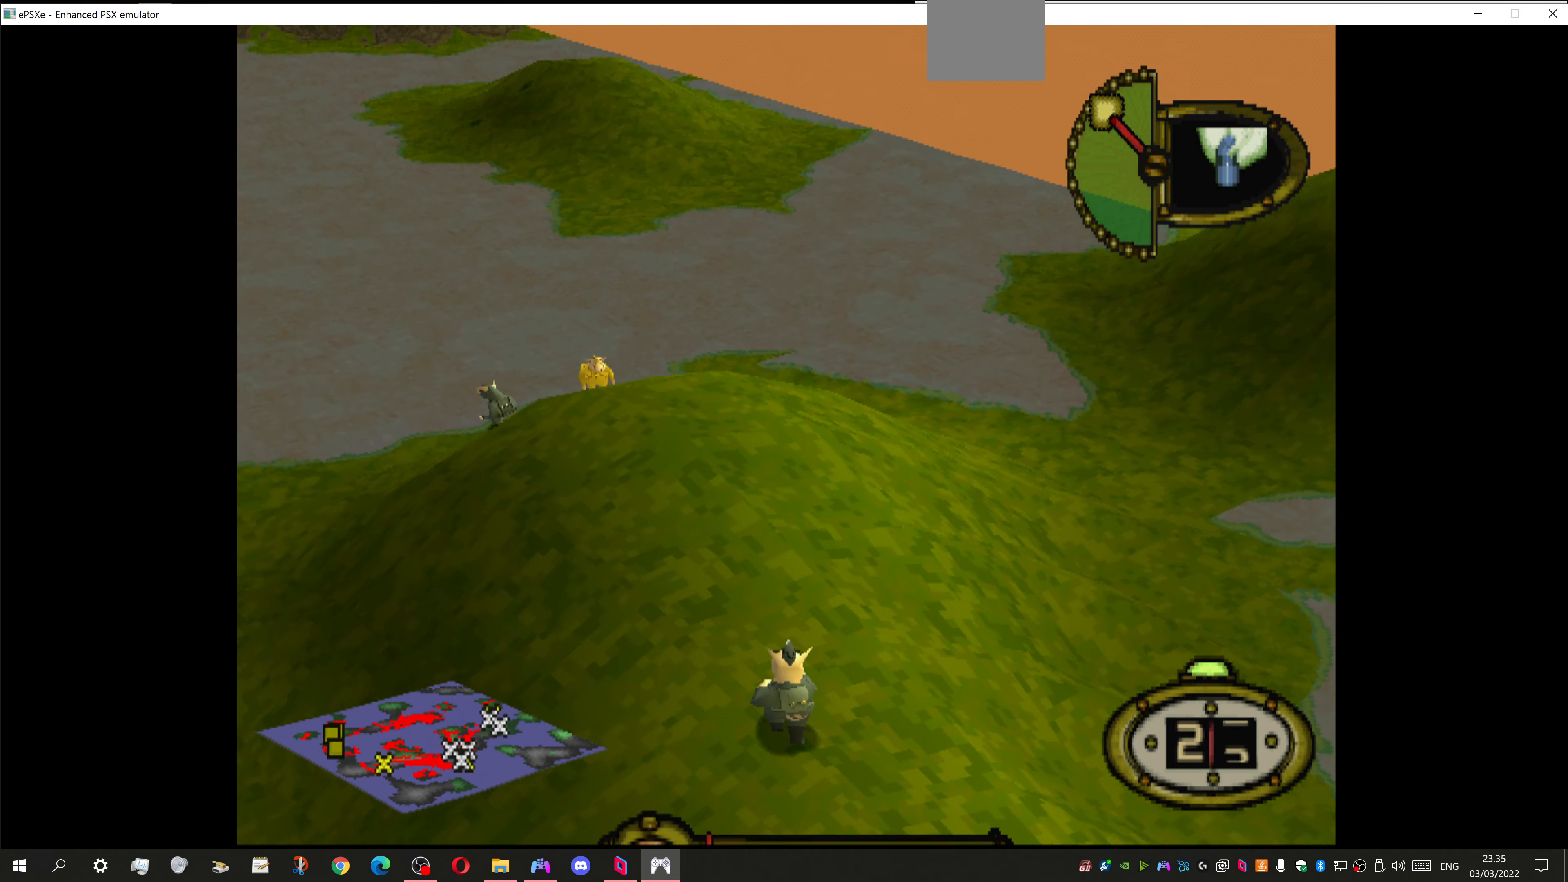
{"buttons": ["DPAD_UP"], "left_stick": "center", "right_stick": "center", "events": [[300, "DPAD_LEFT", "up"]]}
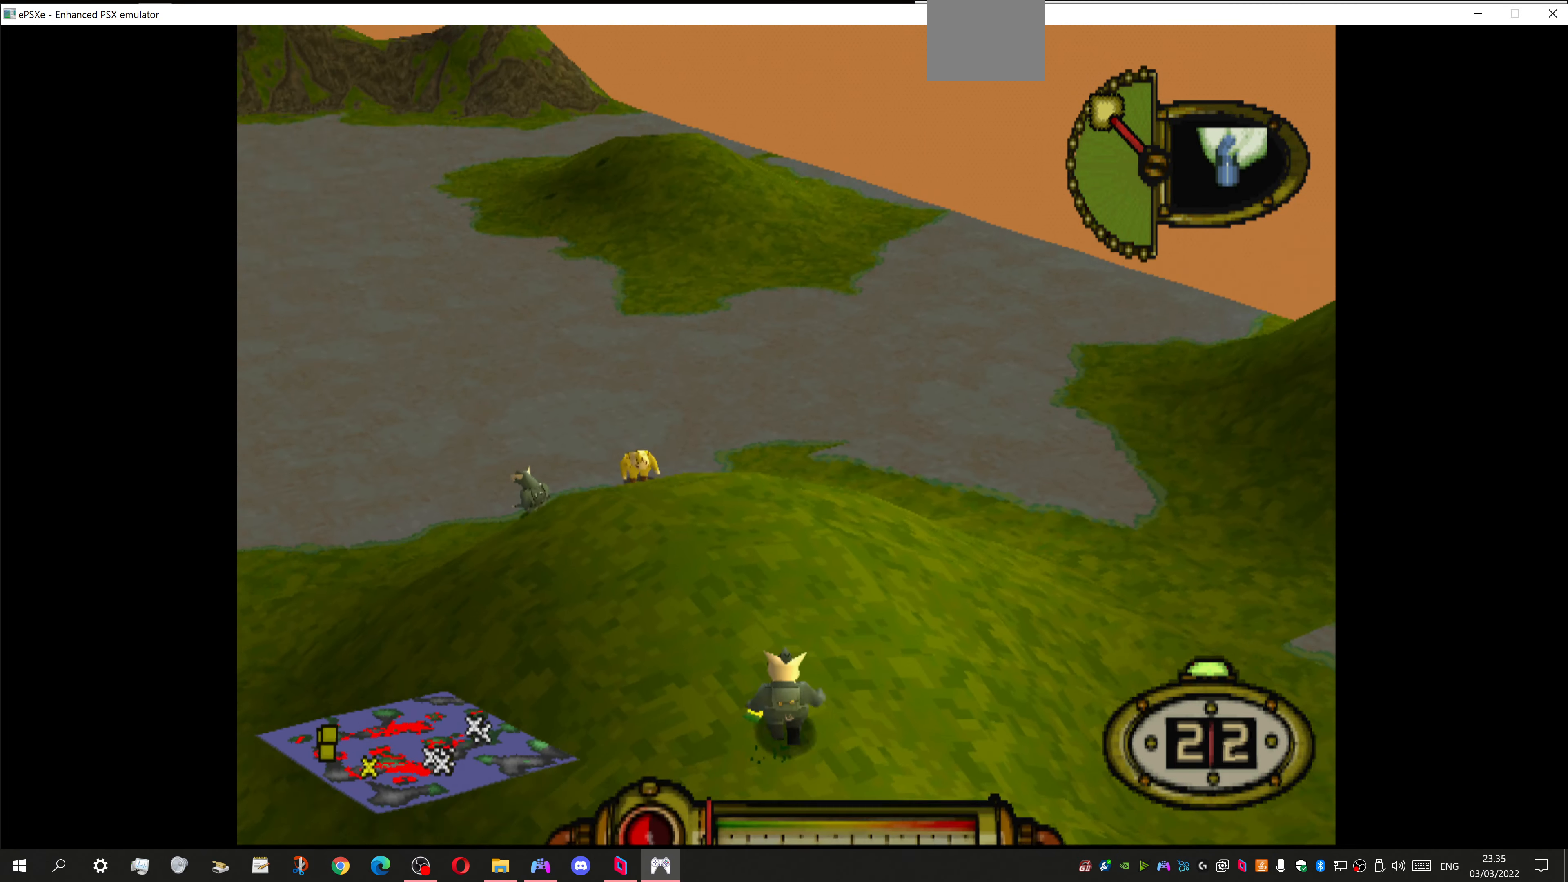
{"buttons": ["DPAD_LEFT"], "left_stick": "center", "right_stick": "center", "events": [[400, "DPAD_LEFT", "down"], [433, "DPAD_UP", "up"]]}
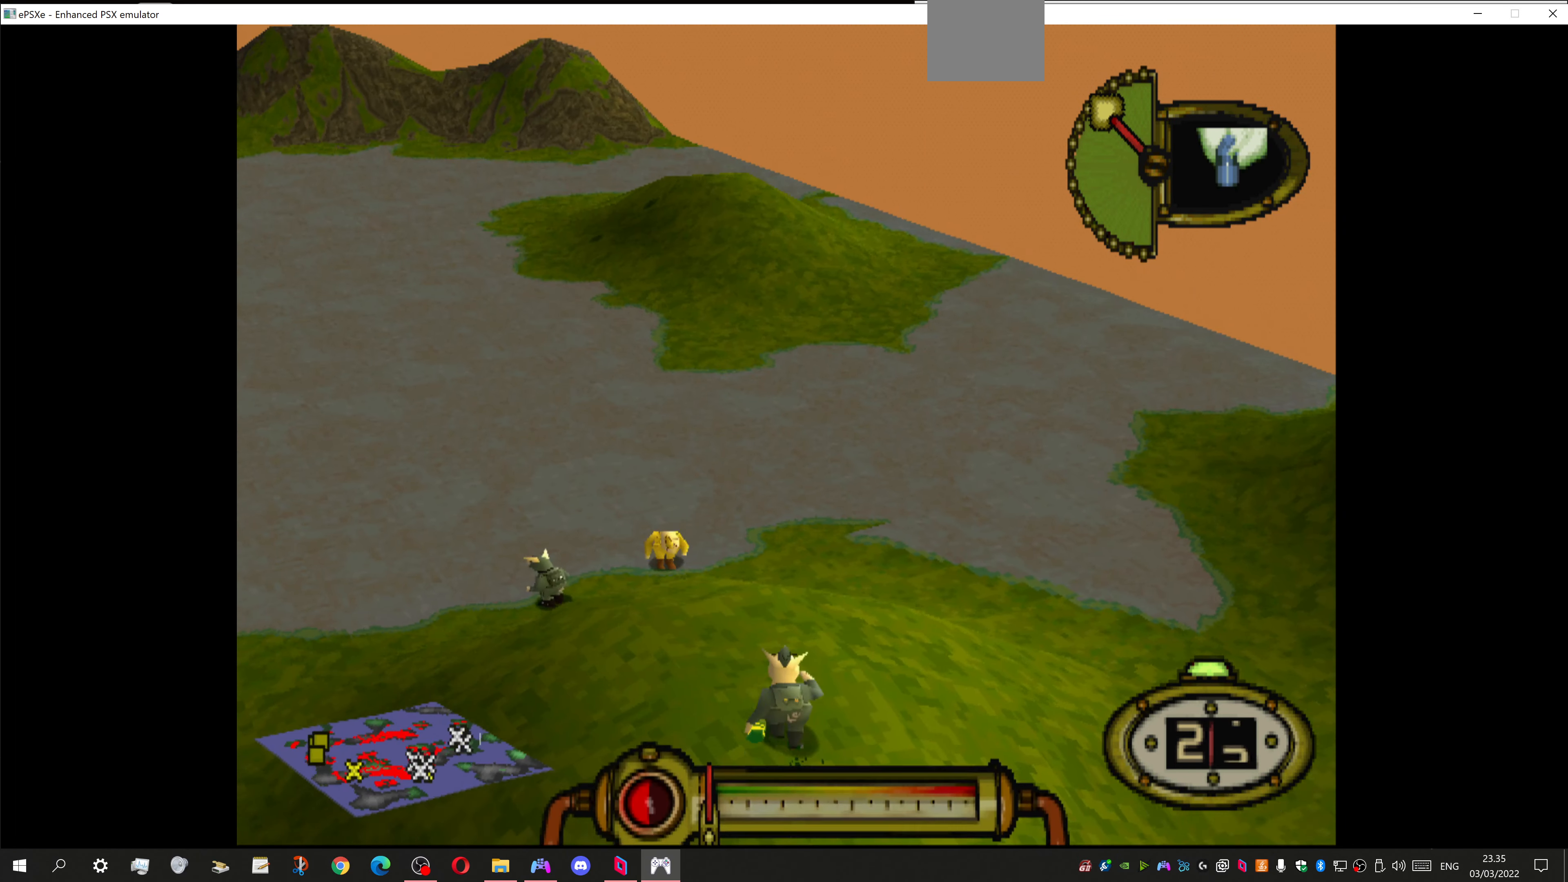
{"buttons": ["DPAD_LEFT"], "left_stick": "center", "right_stick": "center", "events": [[67, "DPAD_UP", "down"], [200, "DPAD_LEFT", "up"], [200, "DPAD_UP", "up"], [433, "DPAD_LEFT", "down"]]}
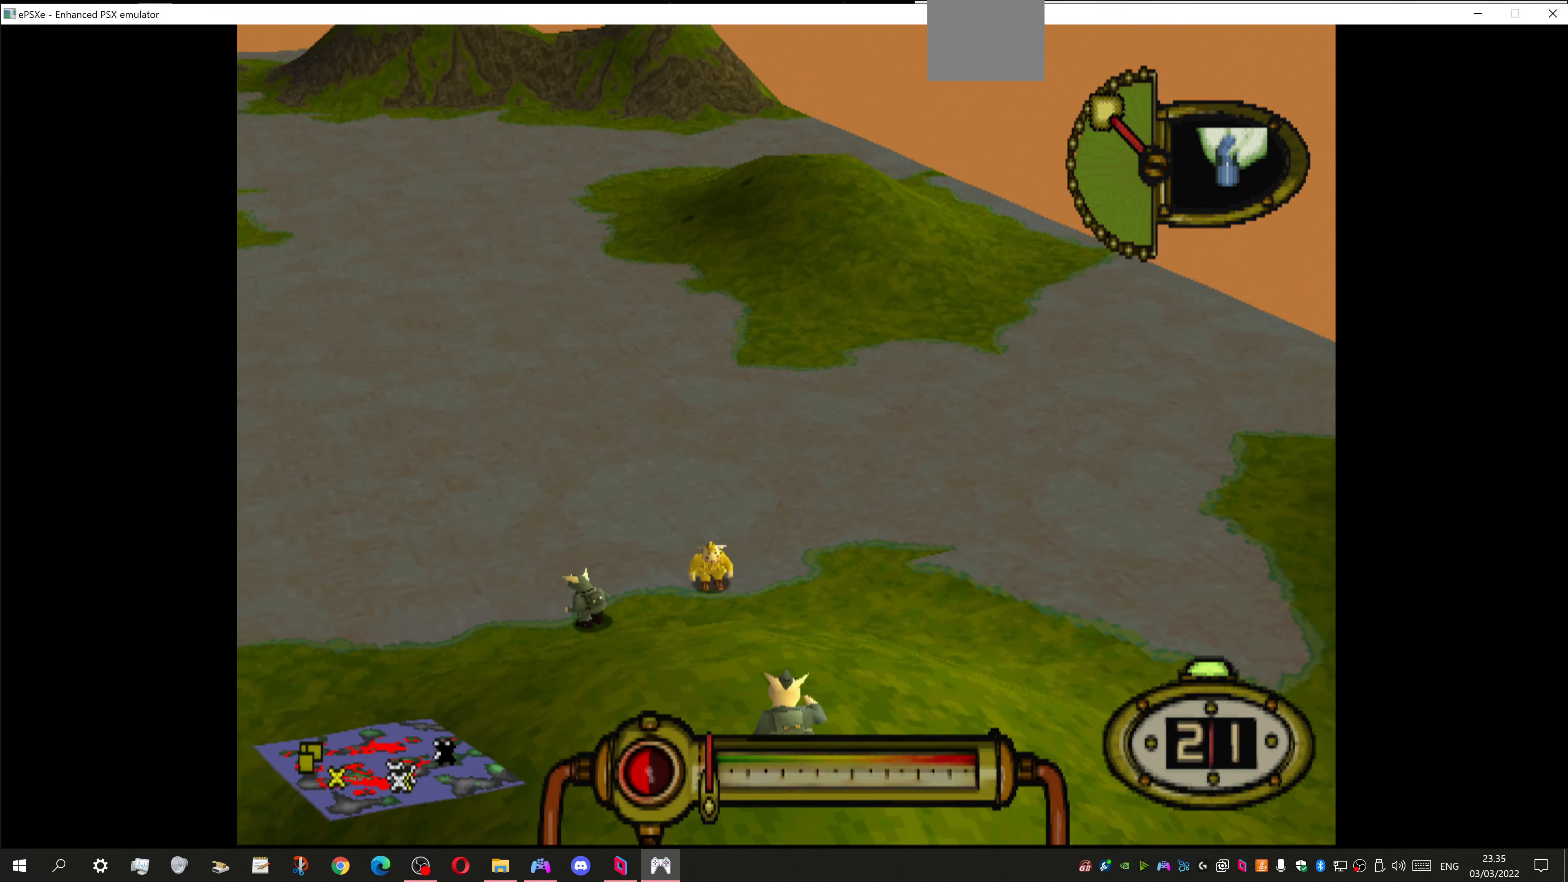
{"buttons": [], "left_stick": "center", "right_stick": "center", "events": [[33, "DPAD_LEFT", "up"]]}
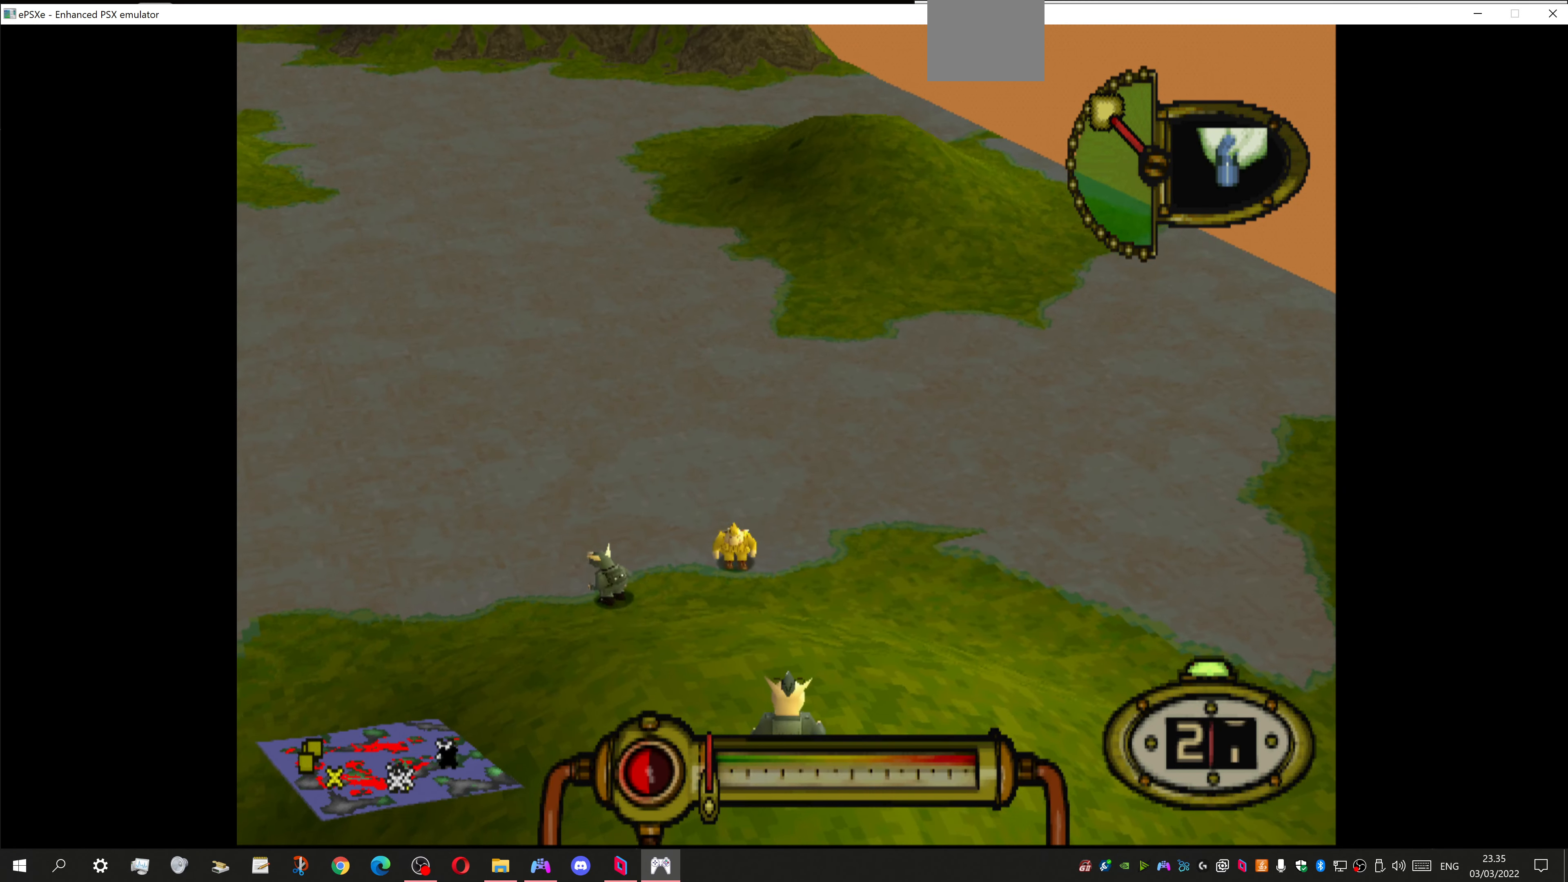
{"buttons": ["CROSS"], "left_stick": "center", "right_stick": "center", "events": [[200, "CROSS", "down"]]}
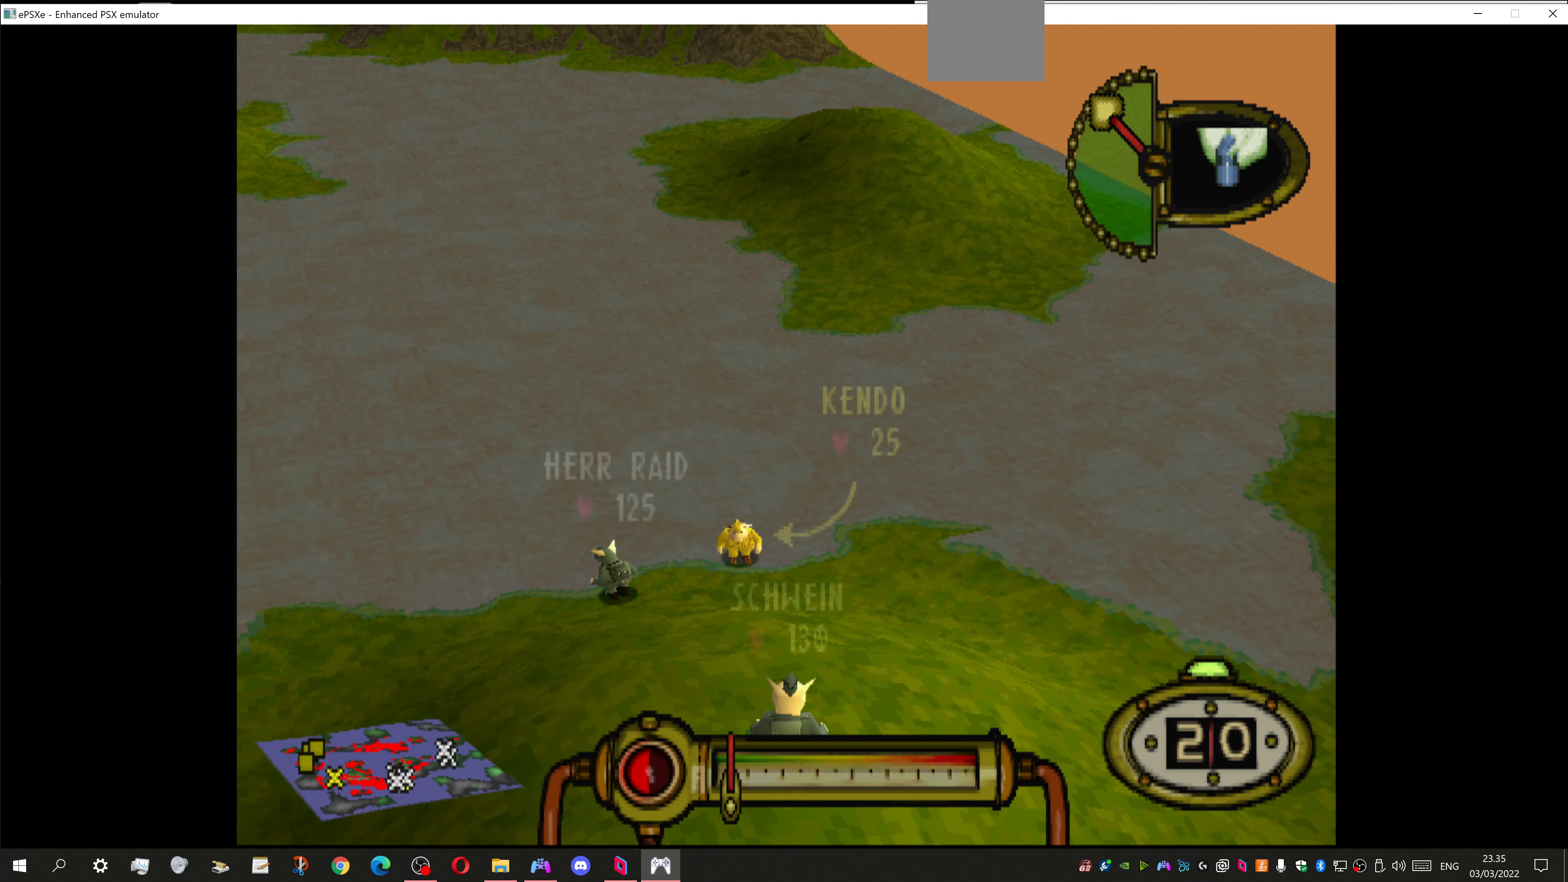
{"buttons": ["CROSS"], "left_stick": "center", "right_stick": "center", "events": []}
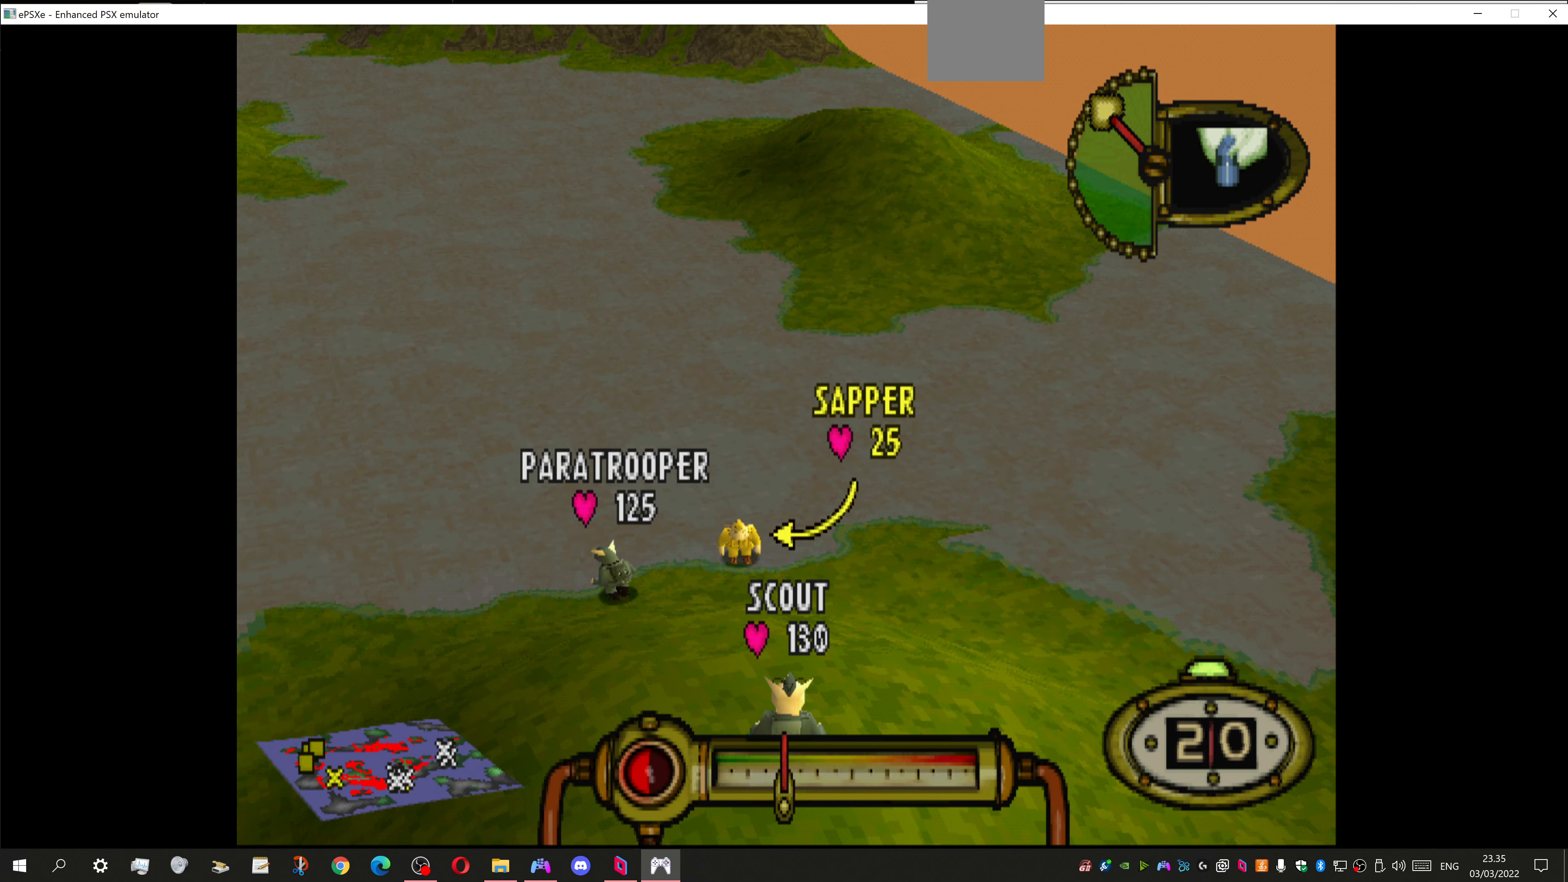
{"buttons": [], "left_stick": "center", "right_stick": "center", "events": [[200, "CROSS", "up"]]}
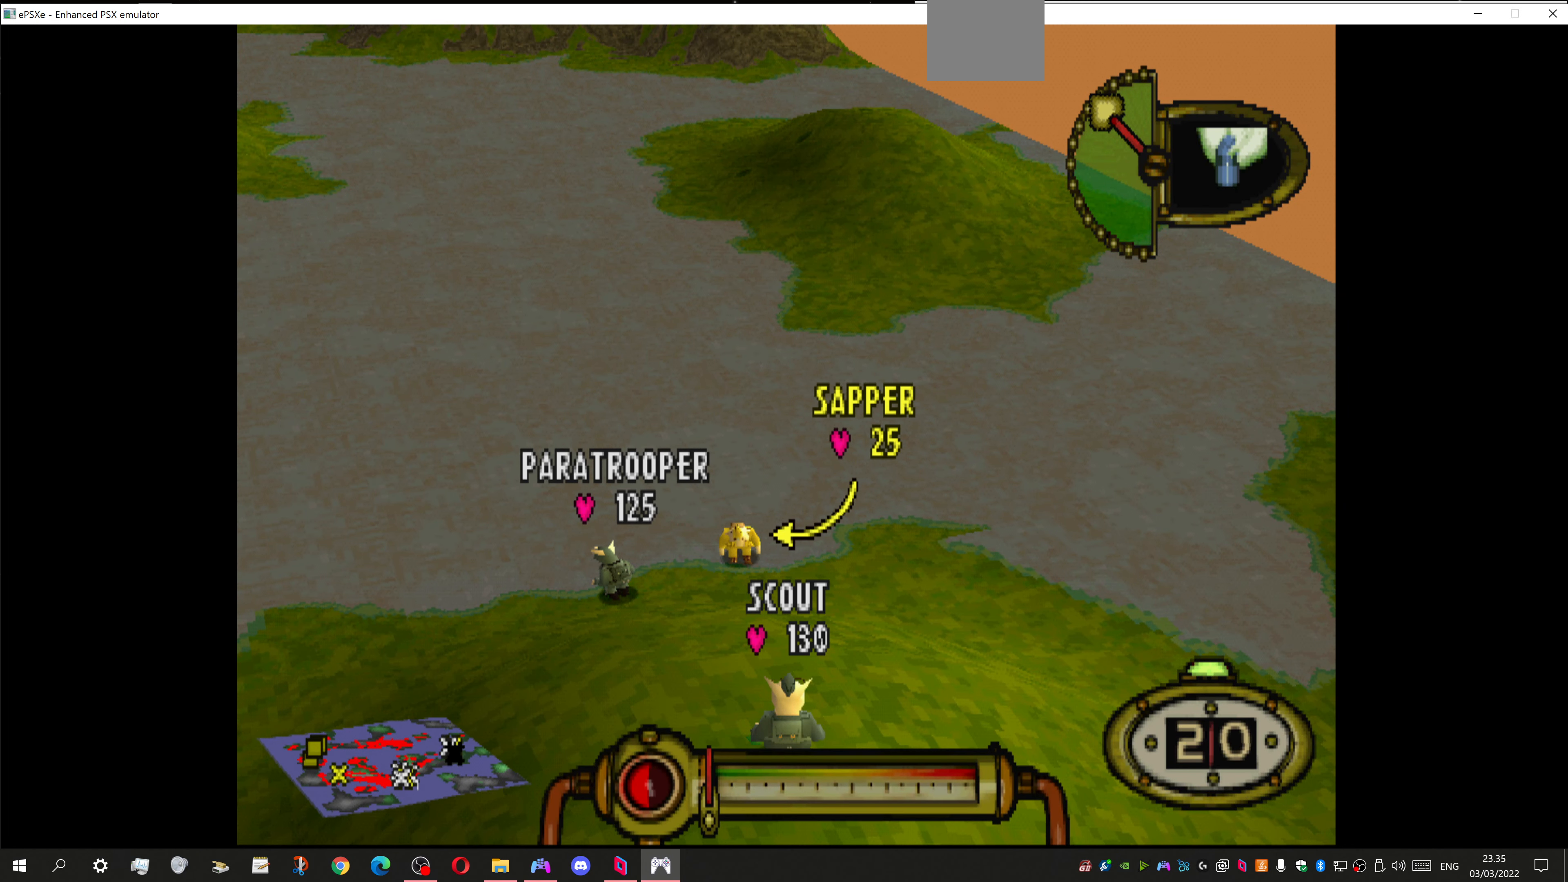
{"buttons": [], "left_stick": "center", "right_stick": "center", "events": []}
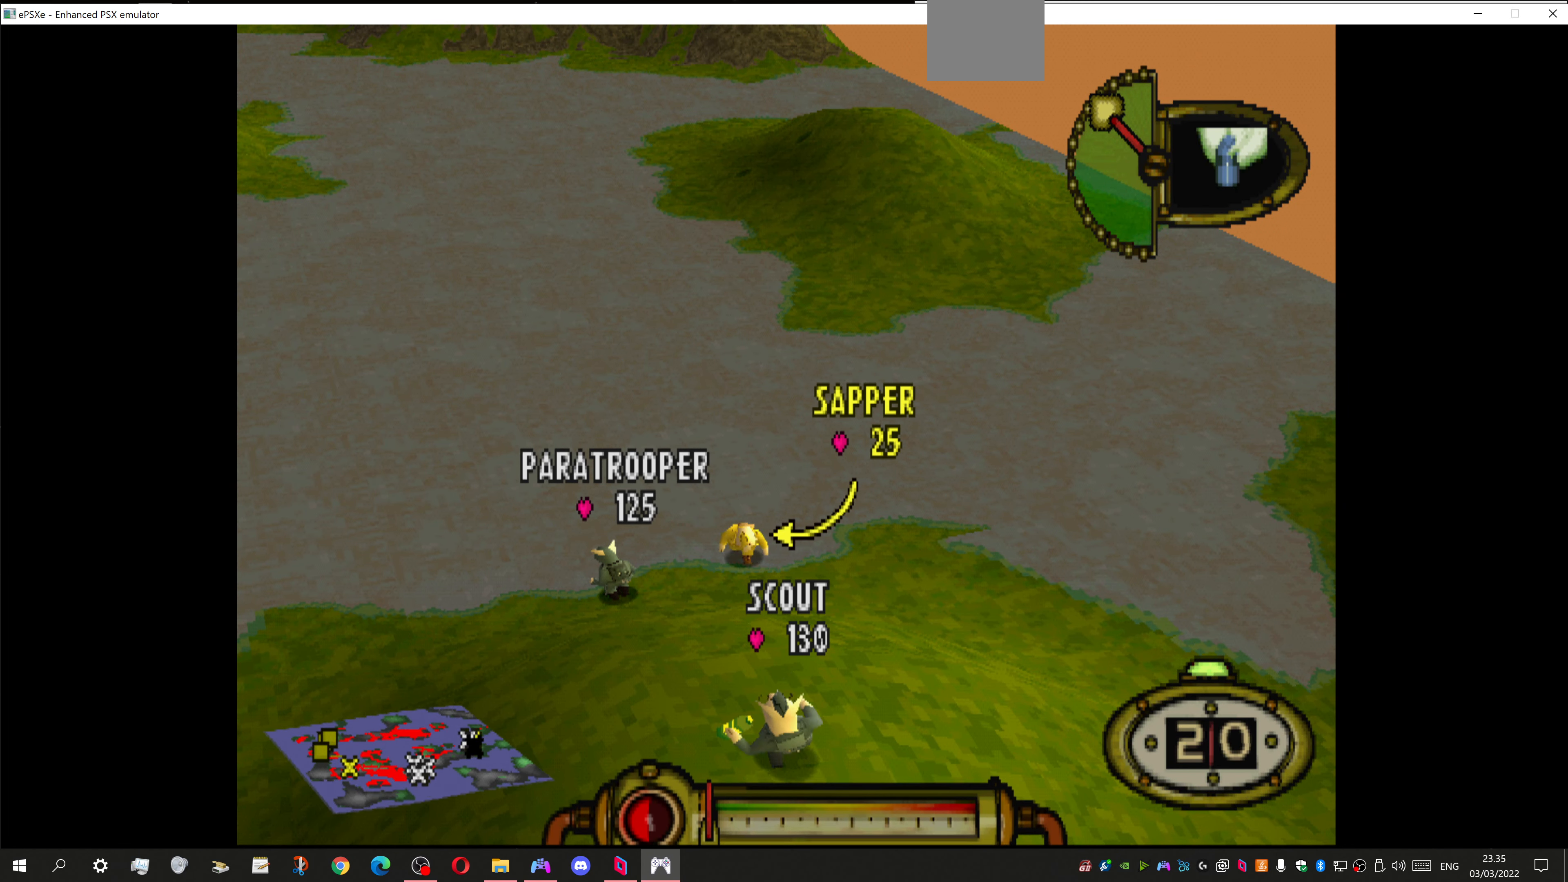
{"buttons": [], "left_stick": "center", "right_stick": "center", "events": []}
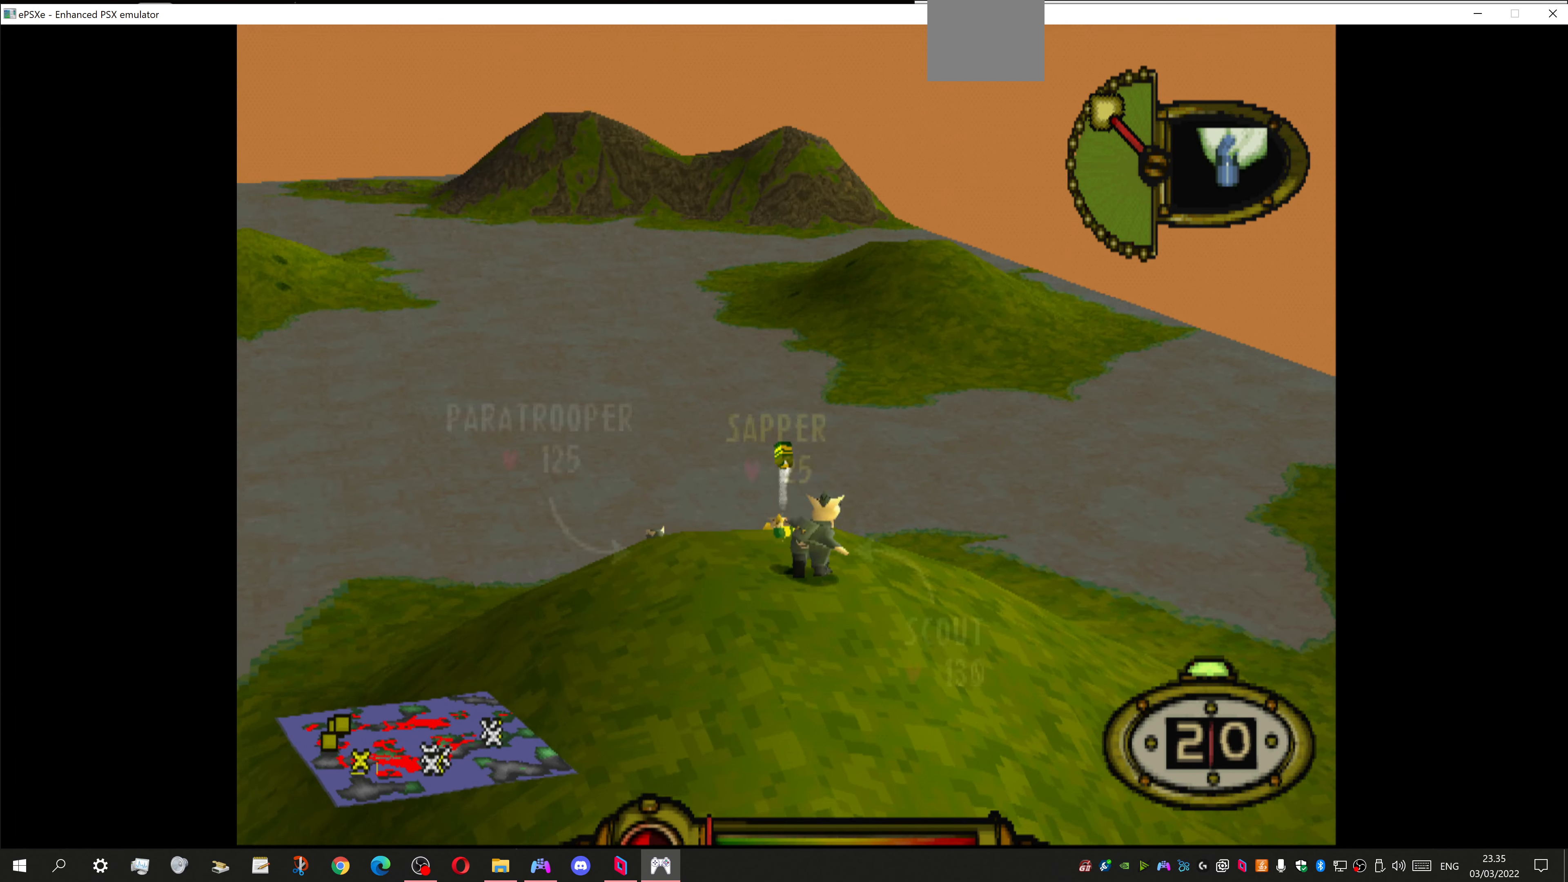
{"buttons": [], "left_stick": "center", "right_stick": "center", "events": []}
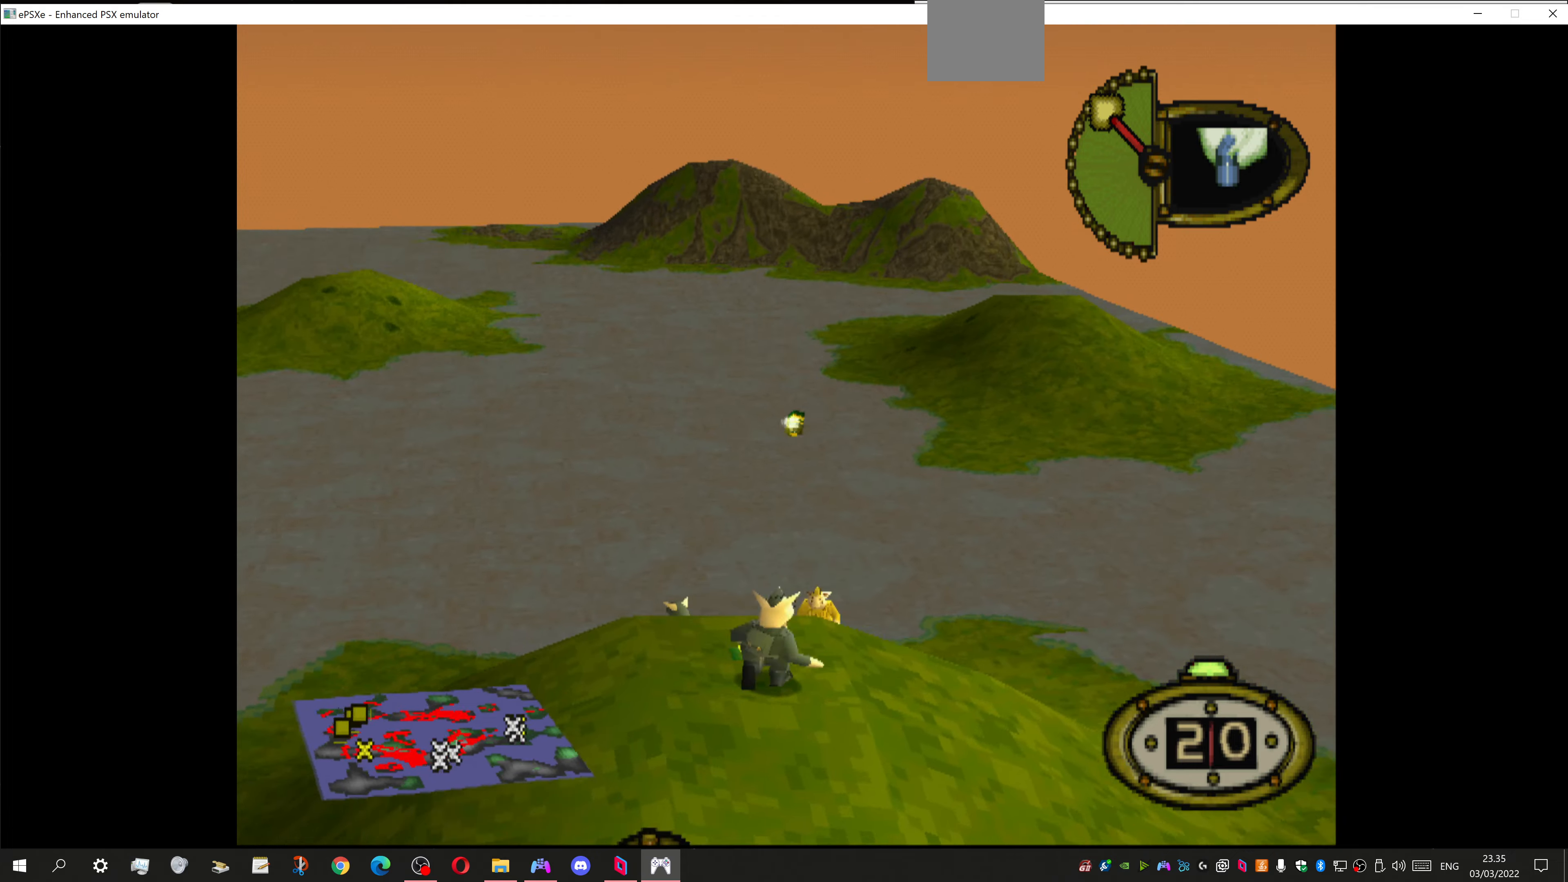
{"buttons": [], "left_stick": "center", "right_stick": "center", "events": []}
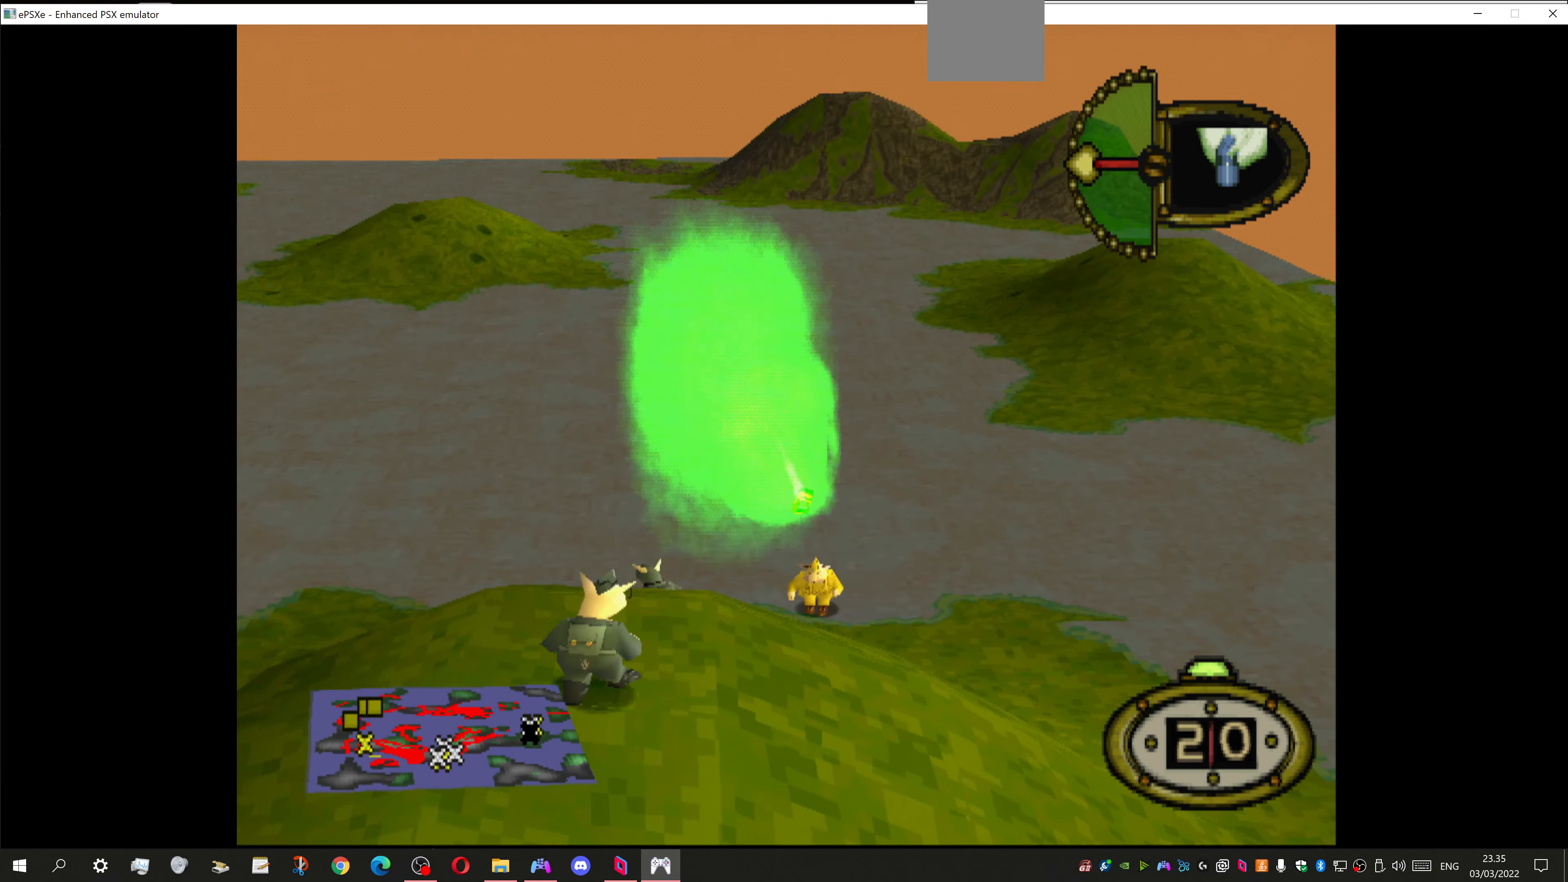
{"buttons": [], "left_stick": "center", "right_stick": "center", "events": []}
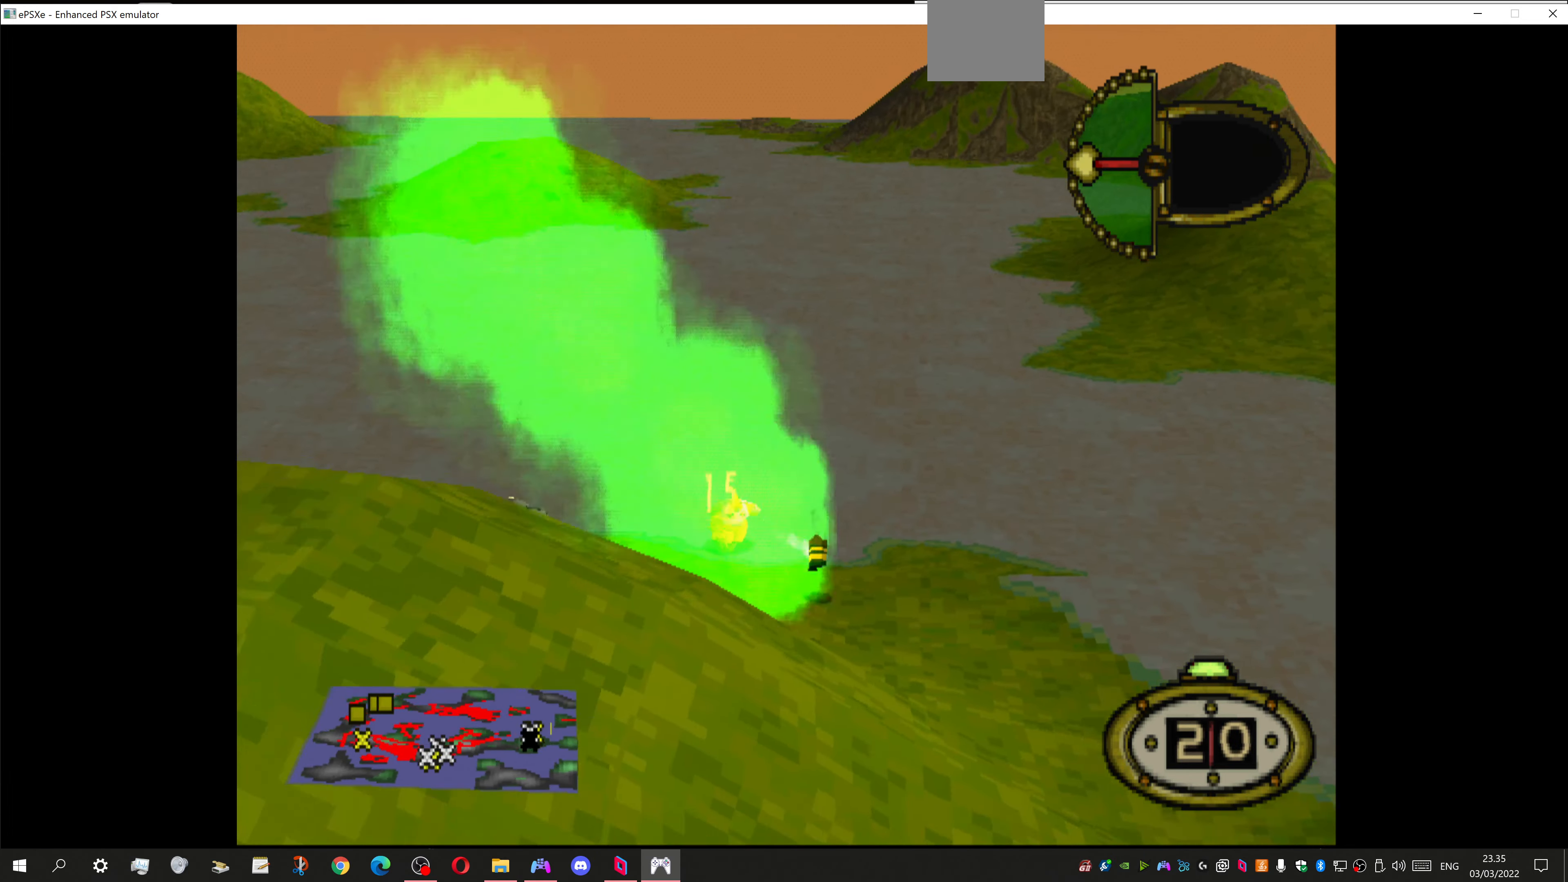
{"buttons": [], "left_stick": "center", "right_stick": "center", "events": []}
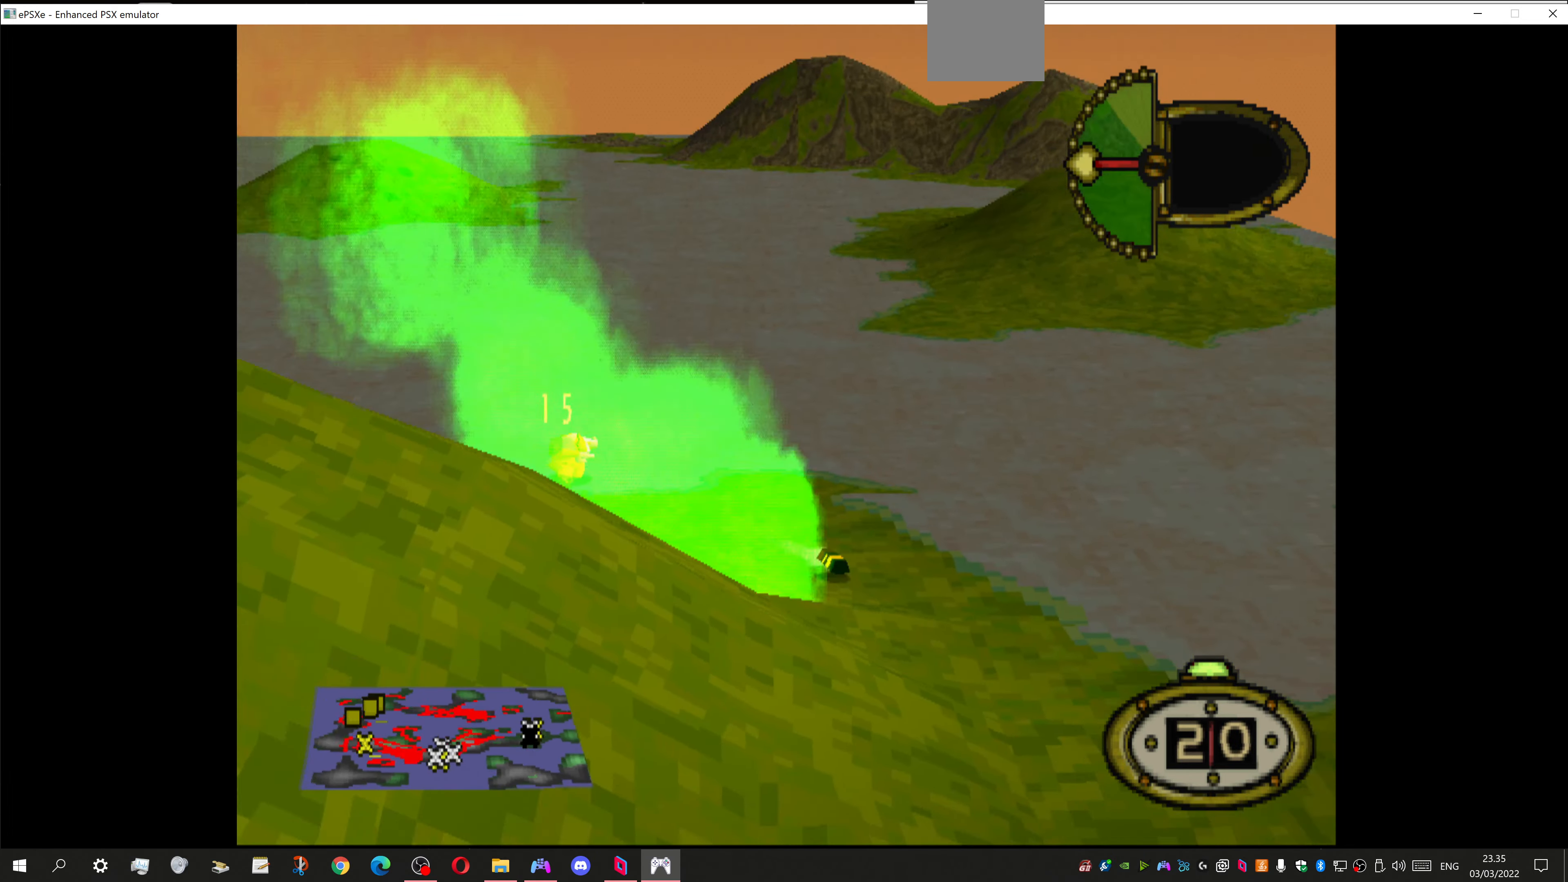
{"buttons": [], "left_stick": "center", "right_stick": "center", "events": []}
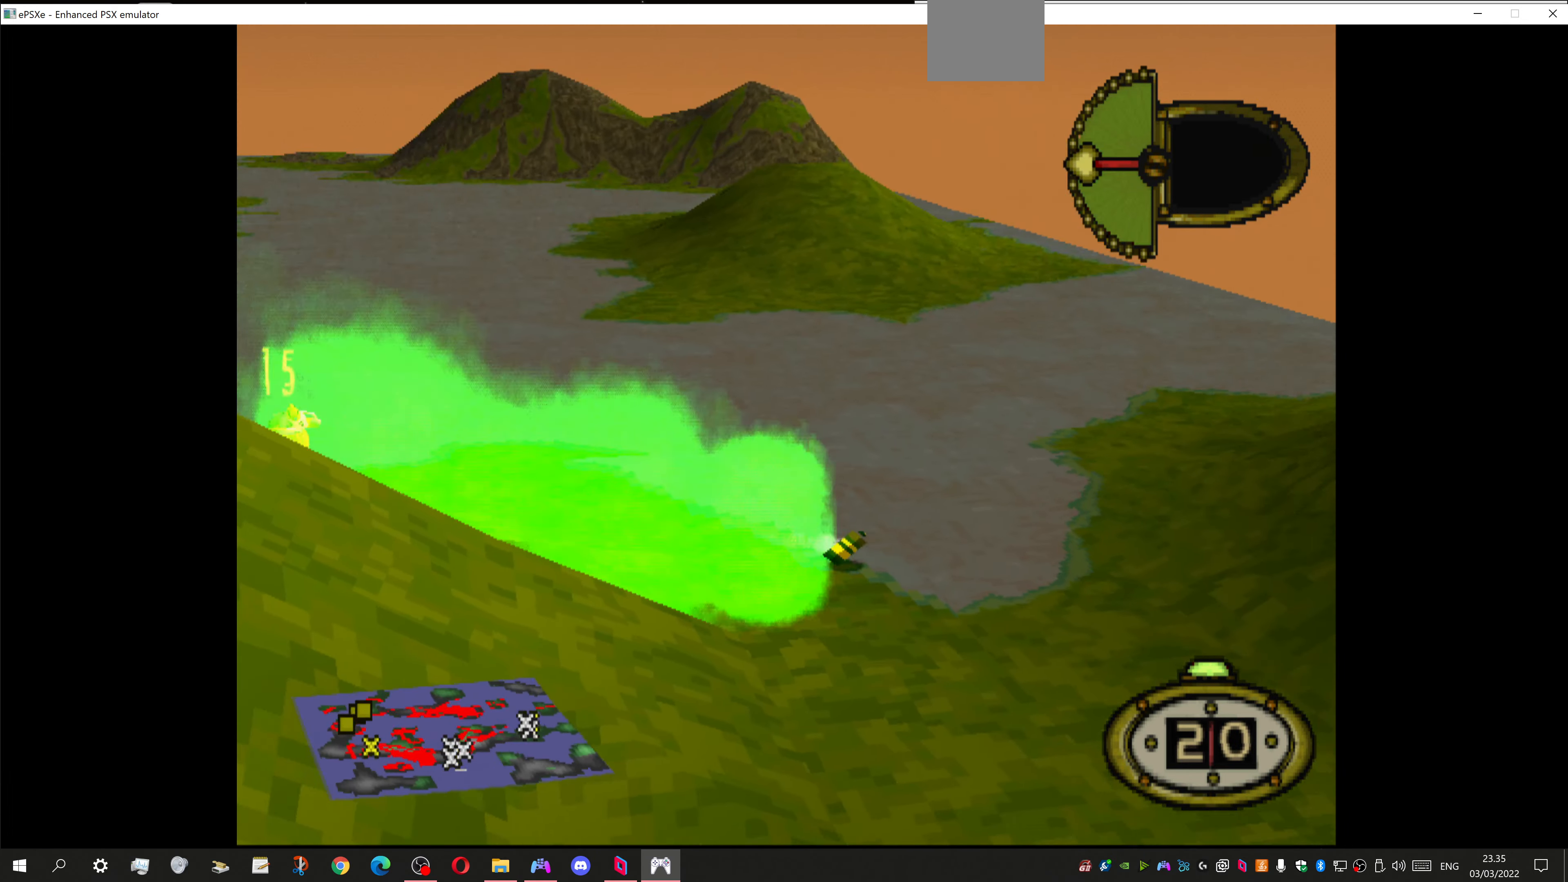
{"buttons": [], "left_stick": "center", "right_stick": "center", "events": []}
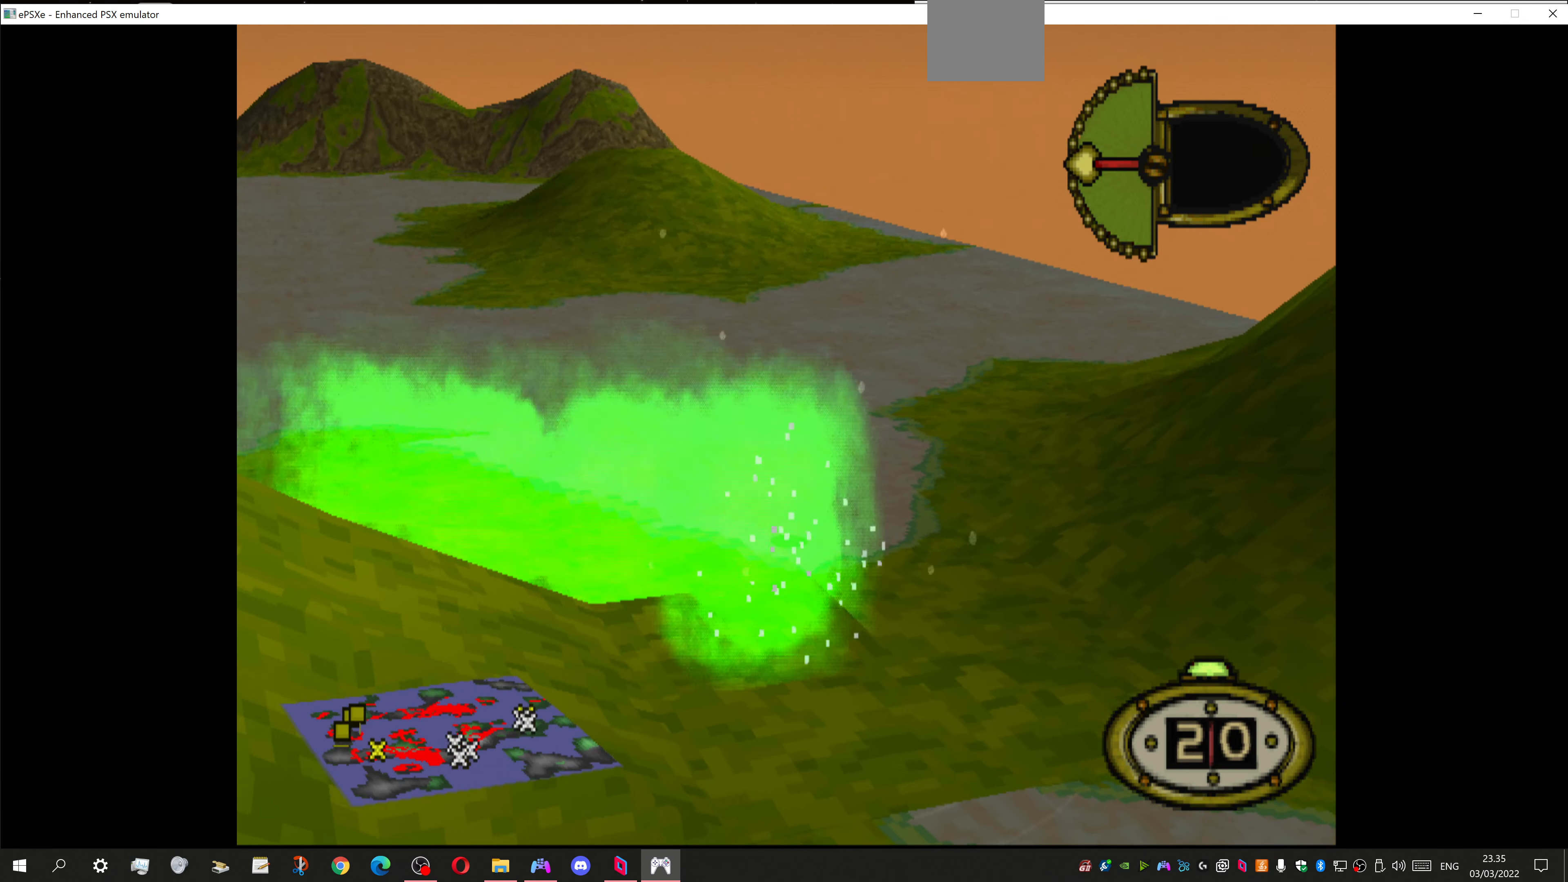
{"buttons": [], "left_stick": "center", "right_stick": "center", "events": [[200, "START", "down"], [333, "START", "up"]]}
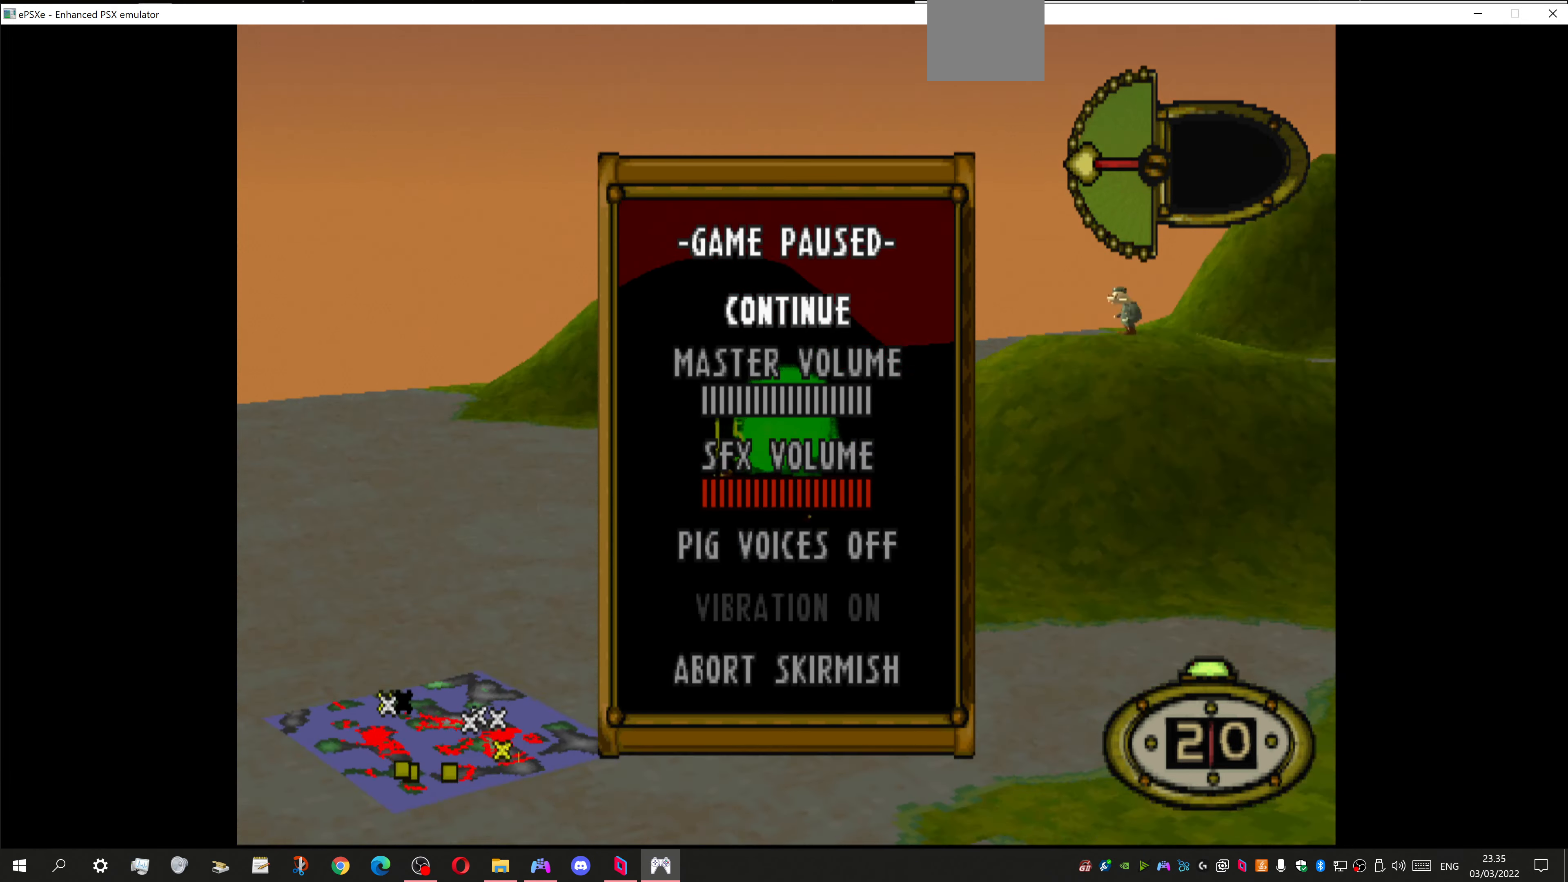
{"buttons": ["DPAD_DOWN"], "left_stick": "center", "right_stick": "center", "events": [[233, "DPAD_DOWN", "down"], [366, "DPAD_DOWN", "up"], [433, "DPAD_DOWN", "down"]]}
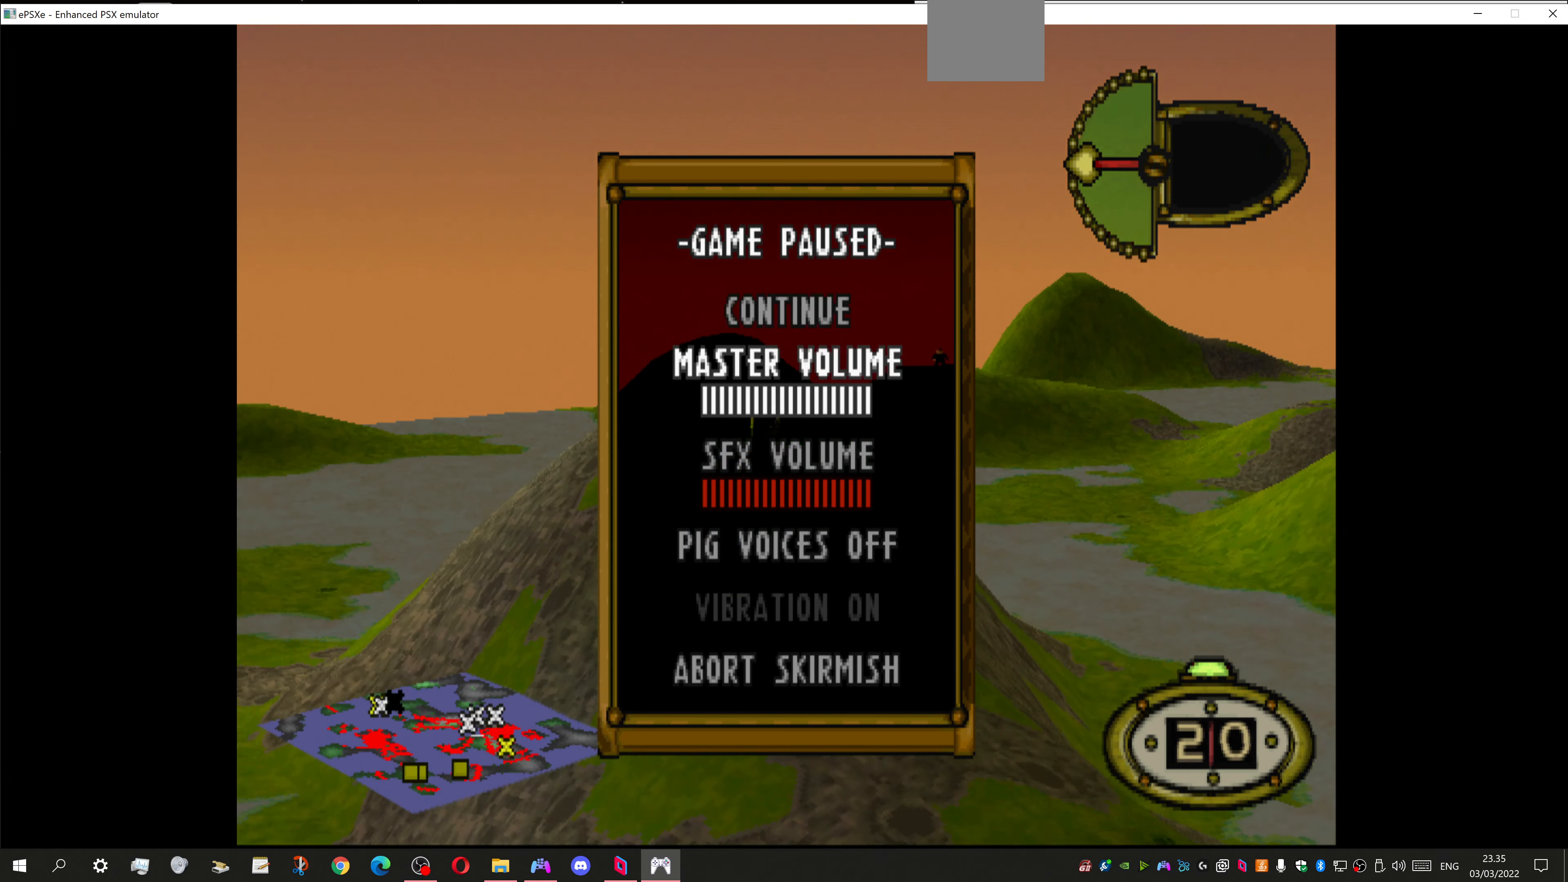
{"buttons": ["DPAD_UP"], "left_stick": "center", "right_stick": "center", "events": [[66, "DPAD_DOWN", "up"], [466, "DPAD_UP", "down"]]}
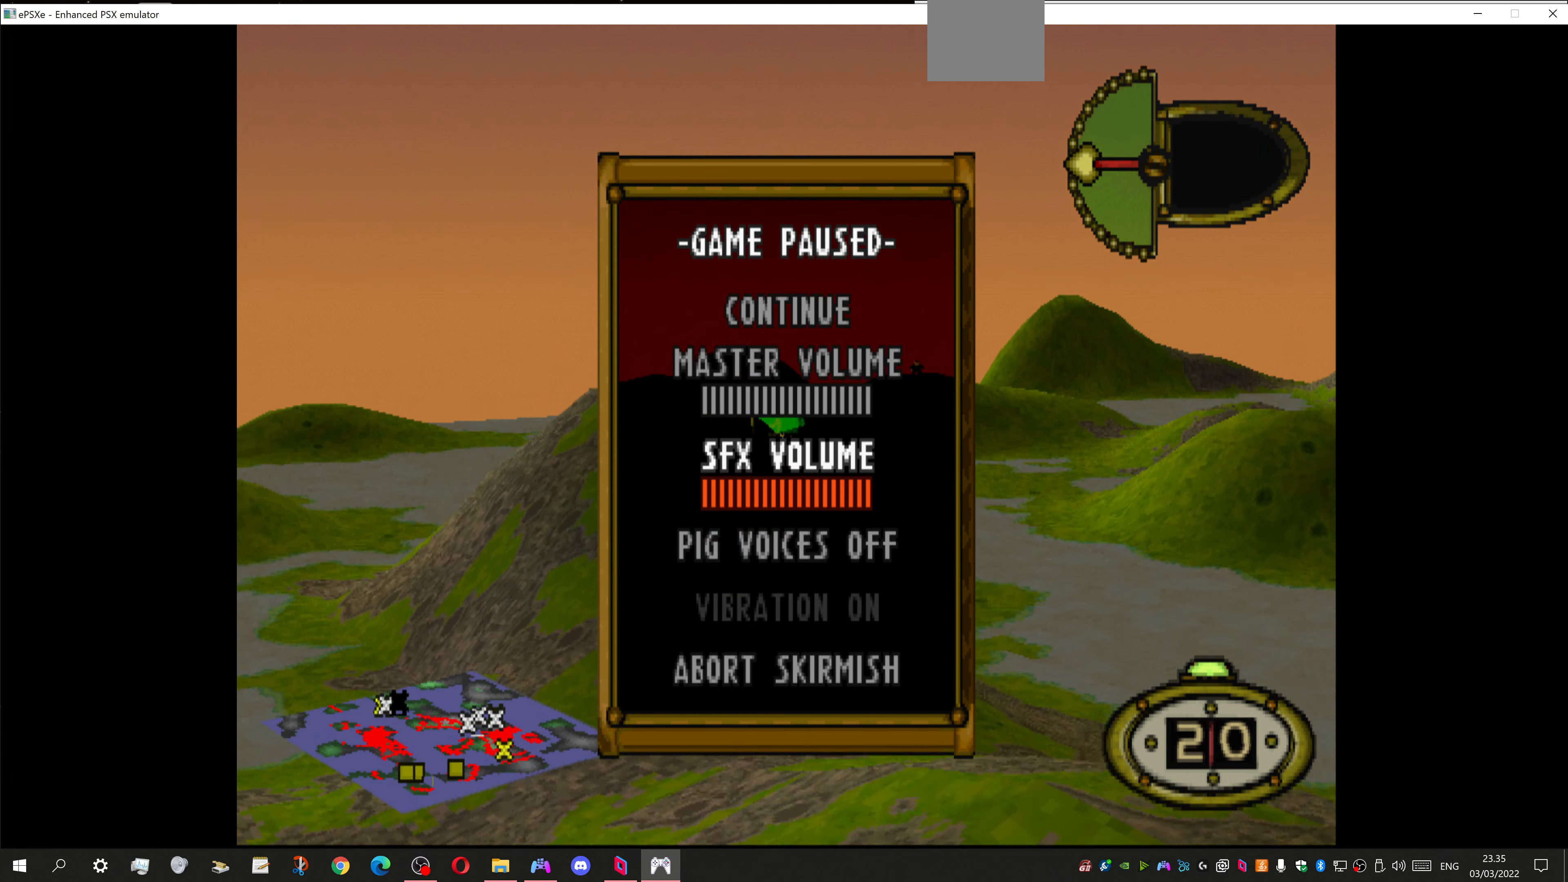
{"buttons": ["DPAD_RIGHT"], "left_stick": "center", "right_stick": "center", "events": [[100, "DPAD_UP", "up"], [233, "DPAD_RIGHT", "down"]]}
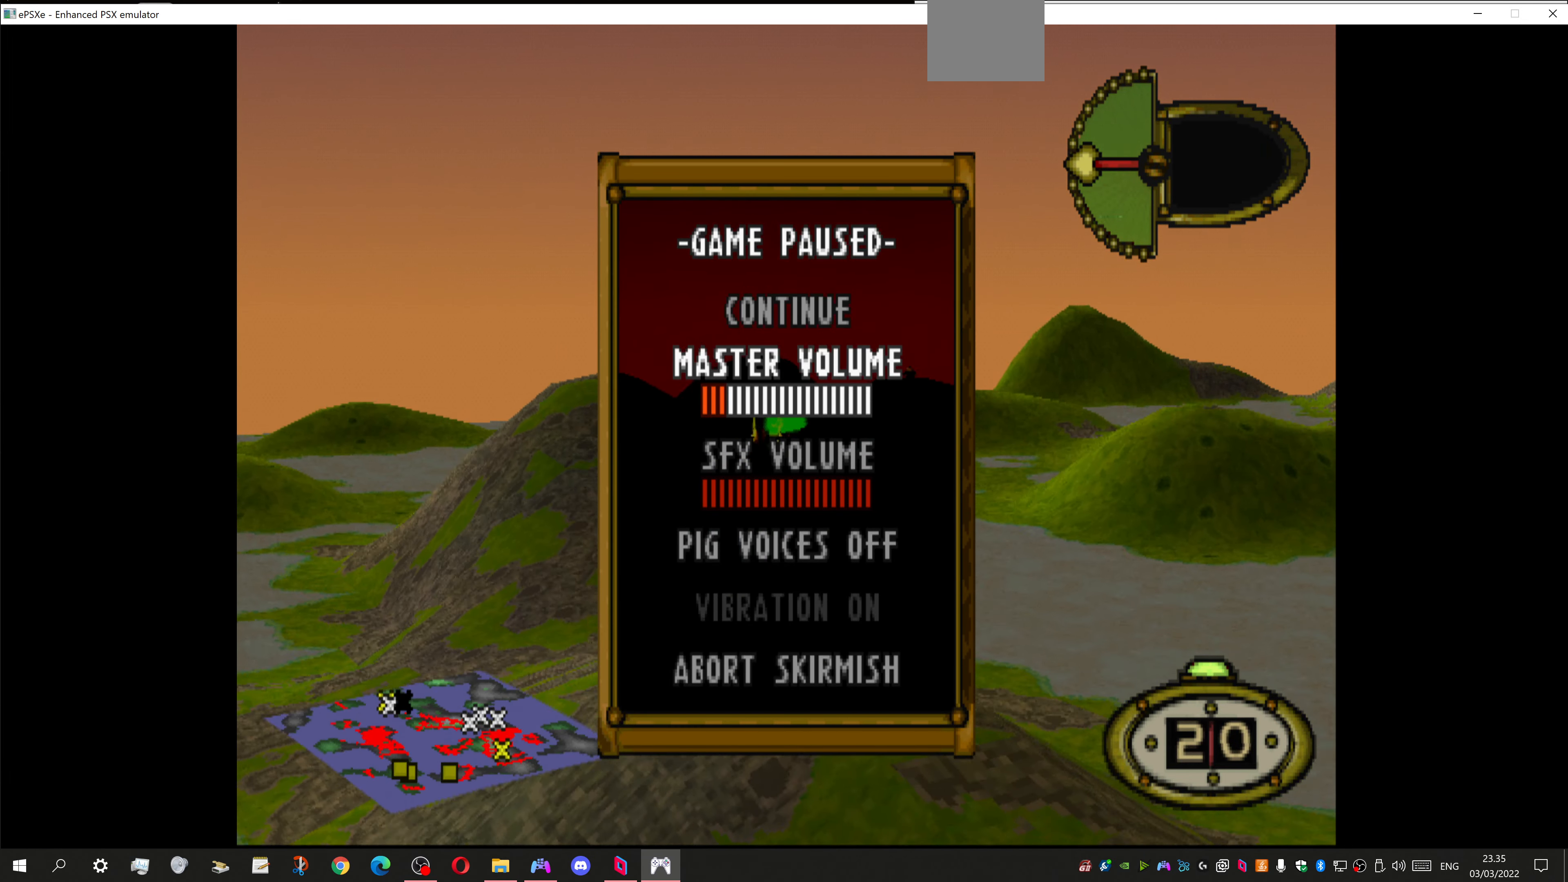
{"buttons": ["DPAD_RIGHT"], "left_stick": "center", "right_stick": "center", "events": []}
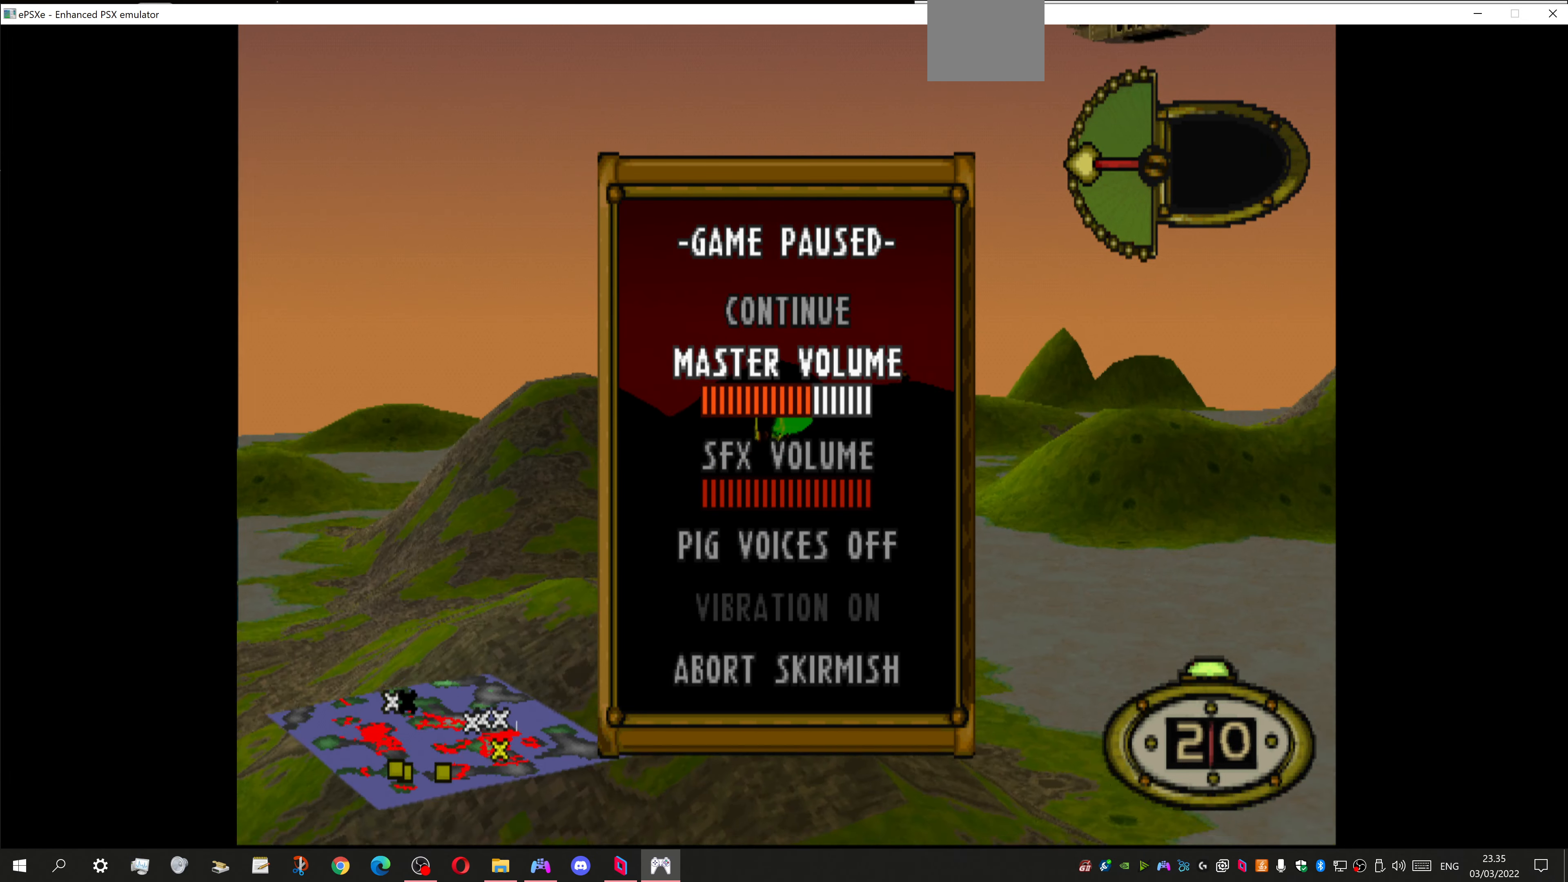
{"buttons": [], "left_stick": "center", "right_stick": "center", "events": [[500, "DPAD_RIGHT", "up"]]}
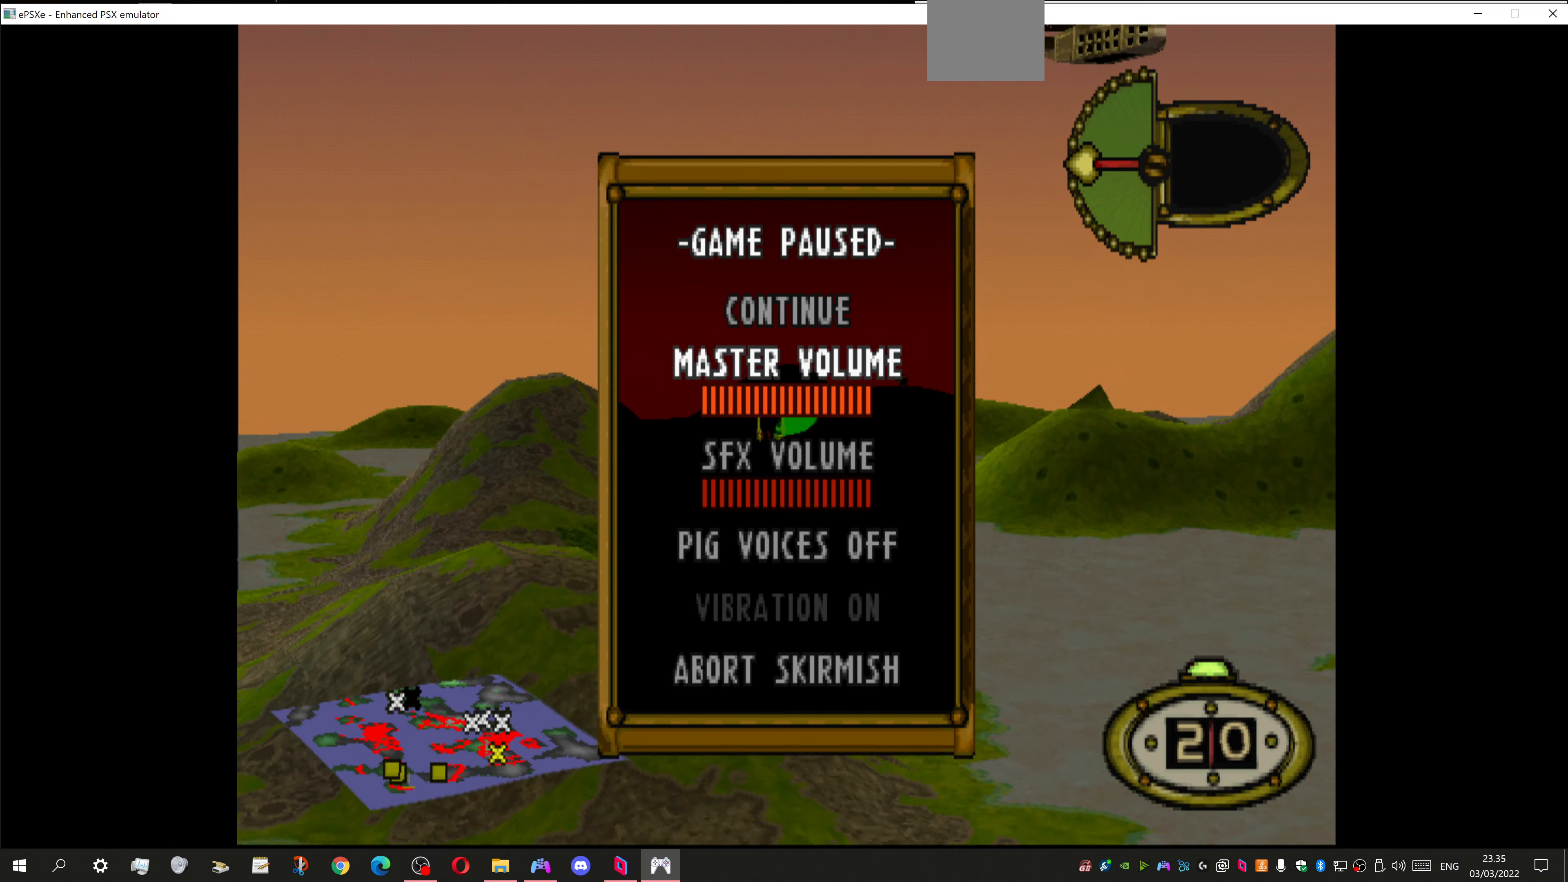
{"buttons": [], "left_stick": "center", "right_stick": "center", "events": [[100, "DPAD_UP", "down"], [234, "DPAD_UP", "up"], [334, "CROSS", "down"], [500, "CROSS", "up"]]}